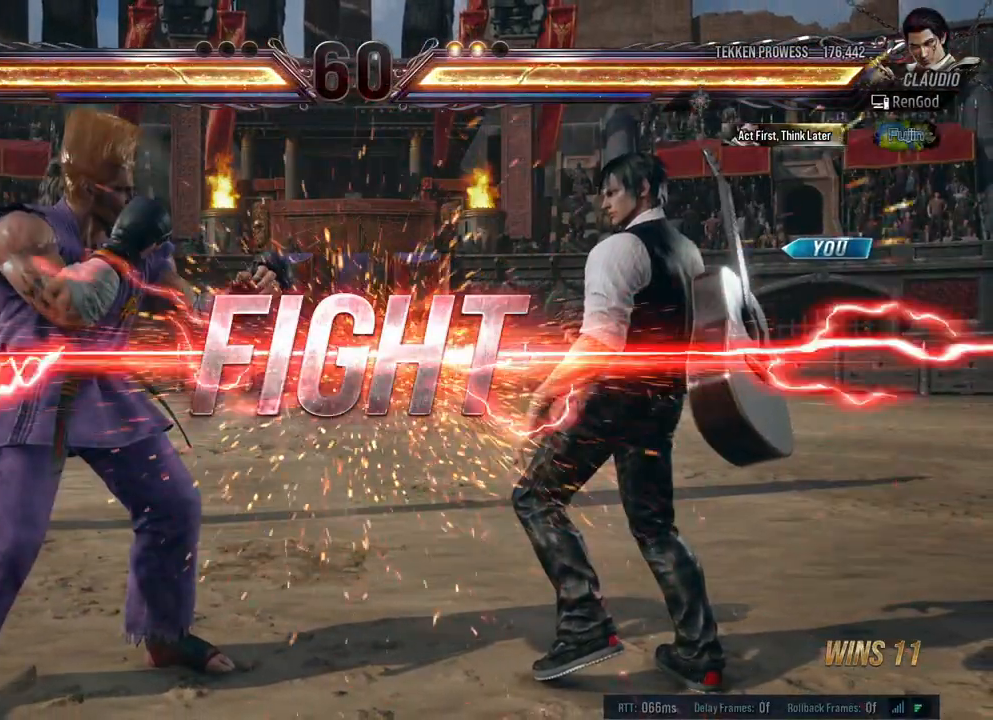
Gameplay with a controller (Xbox layout); each line is a JSON object with the inputs held at the frame after it. "events" lists button and stick changes between this image and that frame as [ms after this image, input, new state], when the widget could be followed in between. Not read: L2 R2.
{"buttons": ["B"], "left_stick": "center", "right_stick": "center", "events": [[417, "B", "down"]]}
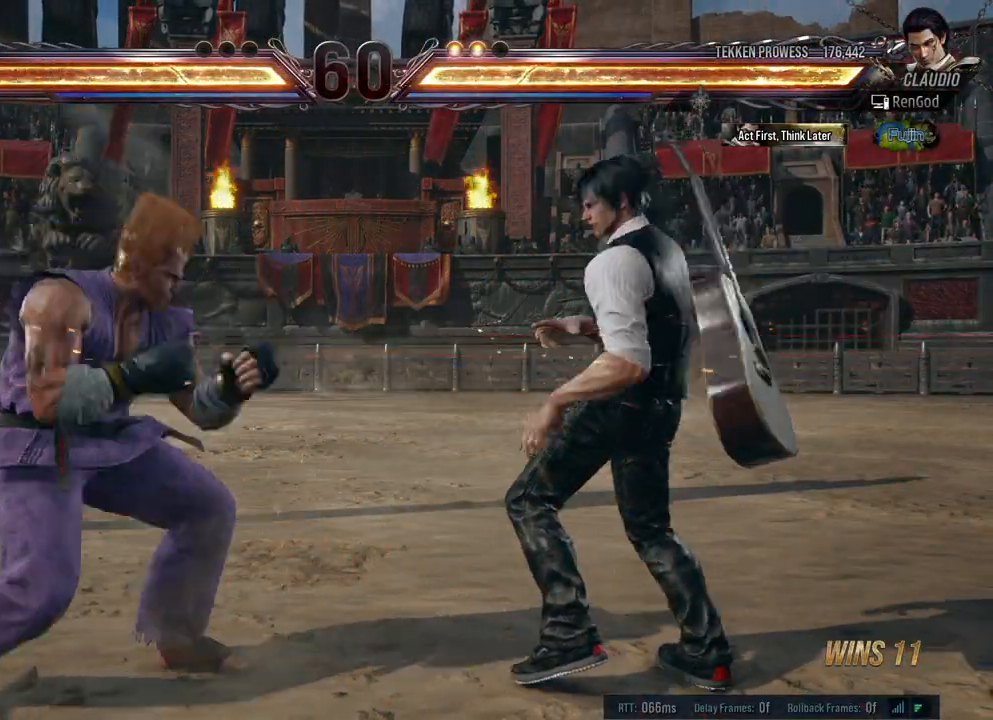
{"buttons": [], "left_stick": "center", "right_stick": "center", "events": [[17, "B", "up"], [67, "A", "down"], [183, "A", "up"]]}
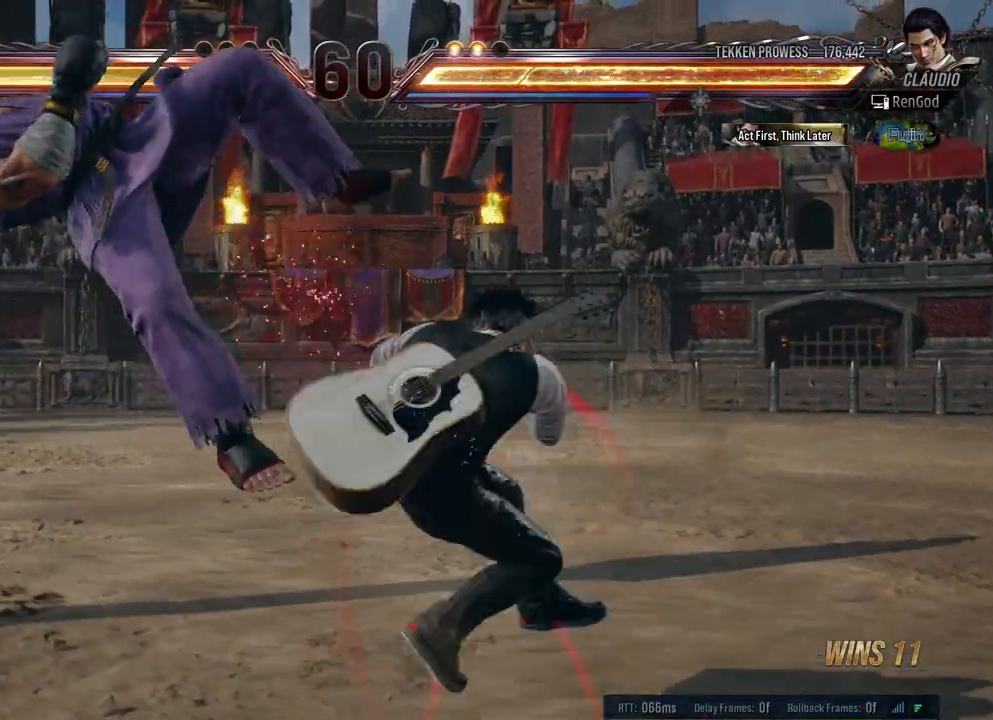
{"buttons": [], "left_stick": "center", "right_stick": "center", "events": [[433, "A", "down"], [467, "A", "up"]]}
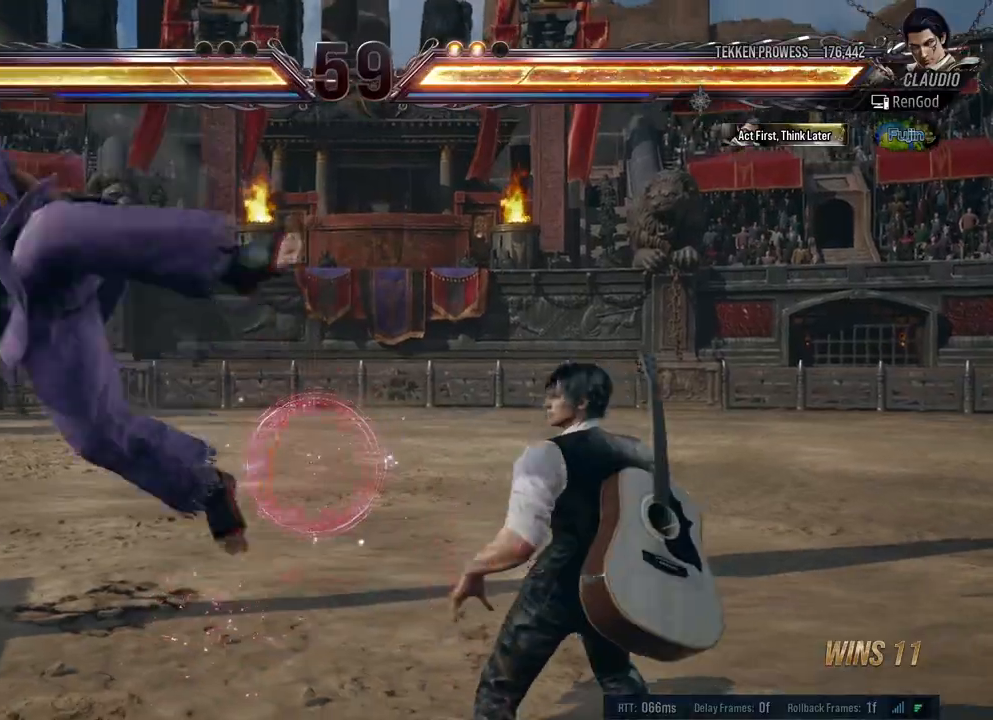
{"buttons": [], "left_stick": "center", "right_stick": "center", "events": [[17, "A", "down"], [100, "A", "up"], [167, "Y", "down"], [250, "Y", "up"], [417, "Y", "down"], [467, "Y", "up"]]}
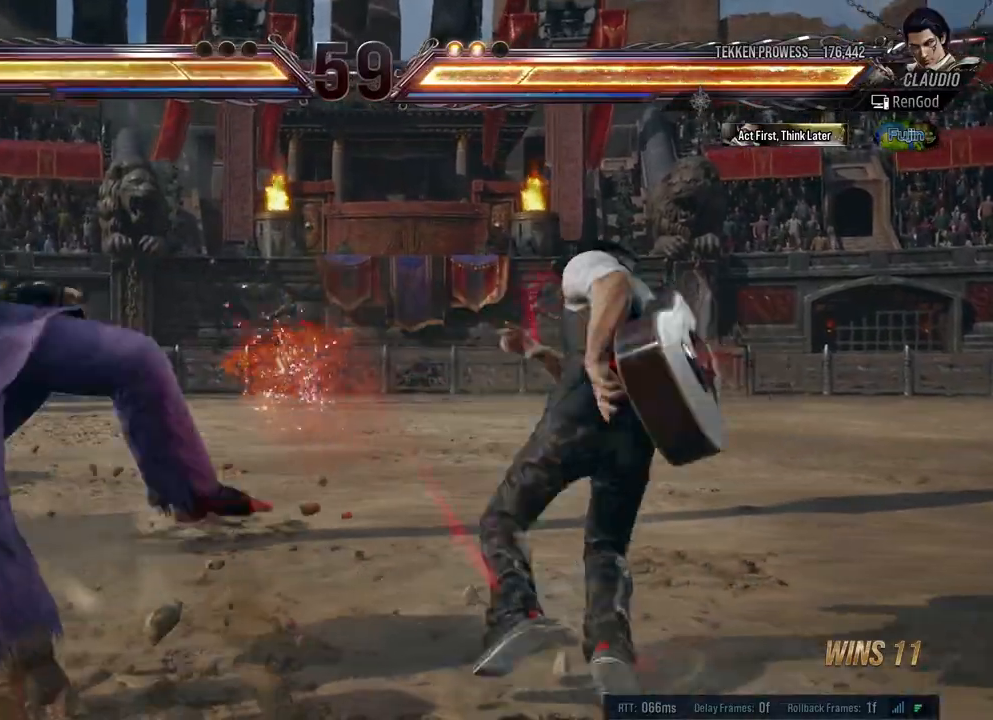
{"buttons": [], "left_stick": "center", "right_stick": "center", "events": []}
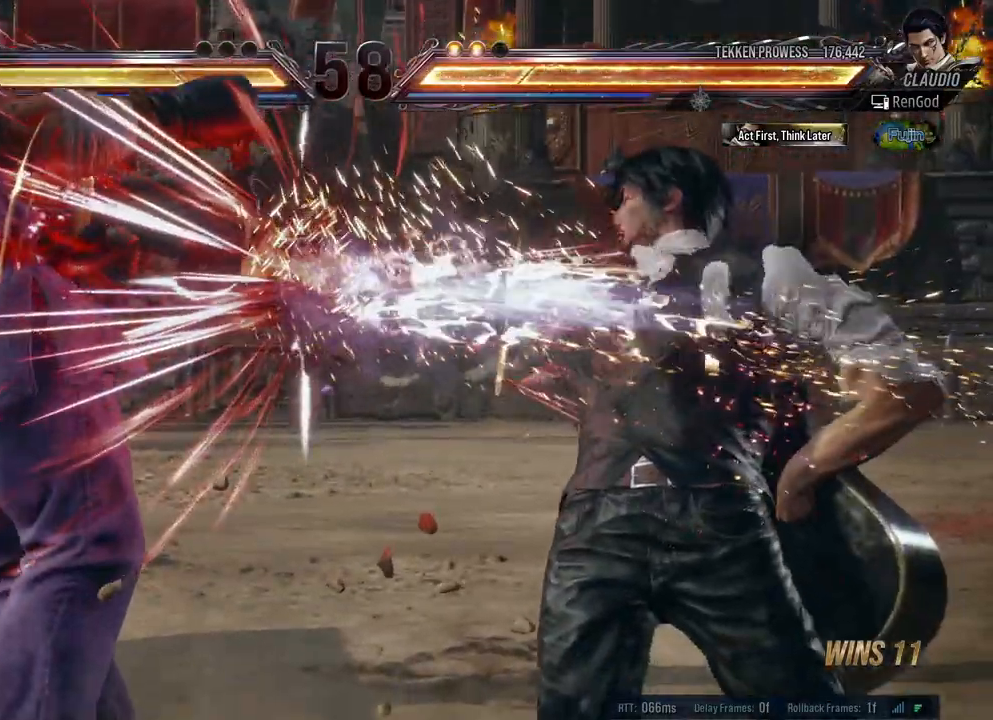
{"buttons": [], "left_stick": "center", "right_stick": "center", "events": [[83, "A", "down"], [183, "A", "up"], [250, "A", "down"], [350, "A", "up"]]}
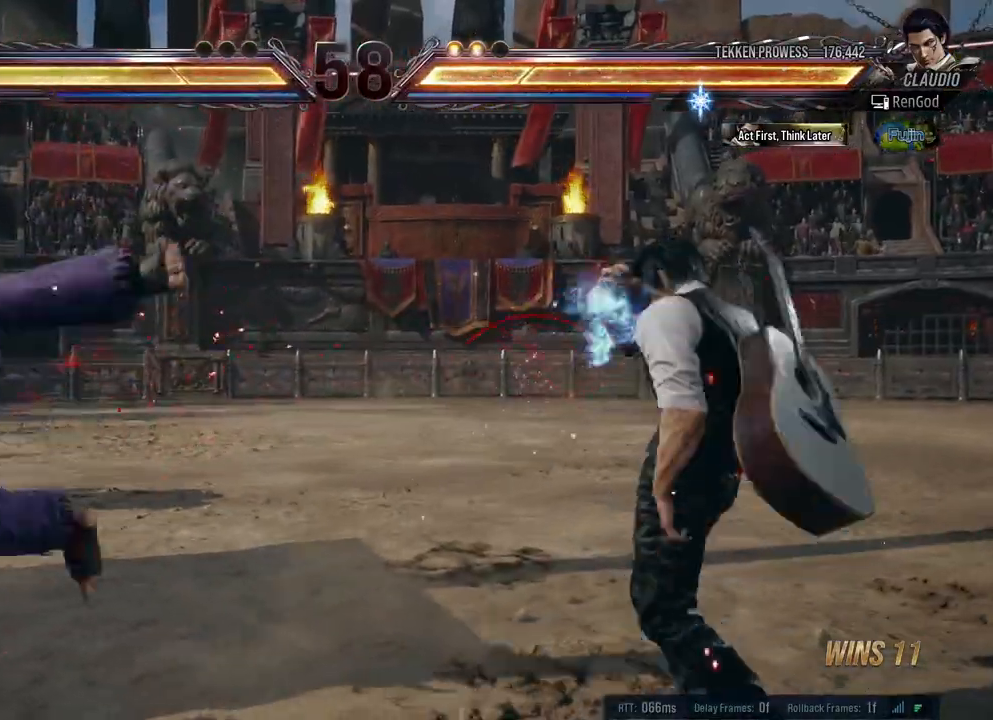
{"buttons": [], "left_stick": "left", "right_stick": "center", "events": [[433, "left_stick", "left"]]}
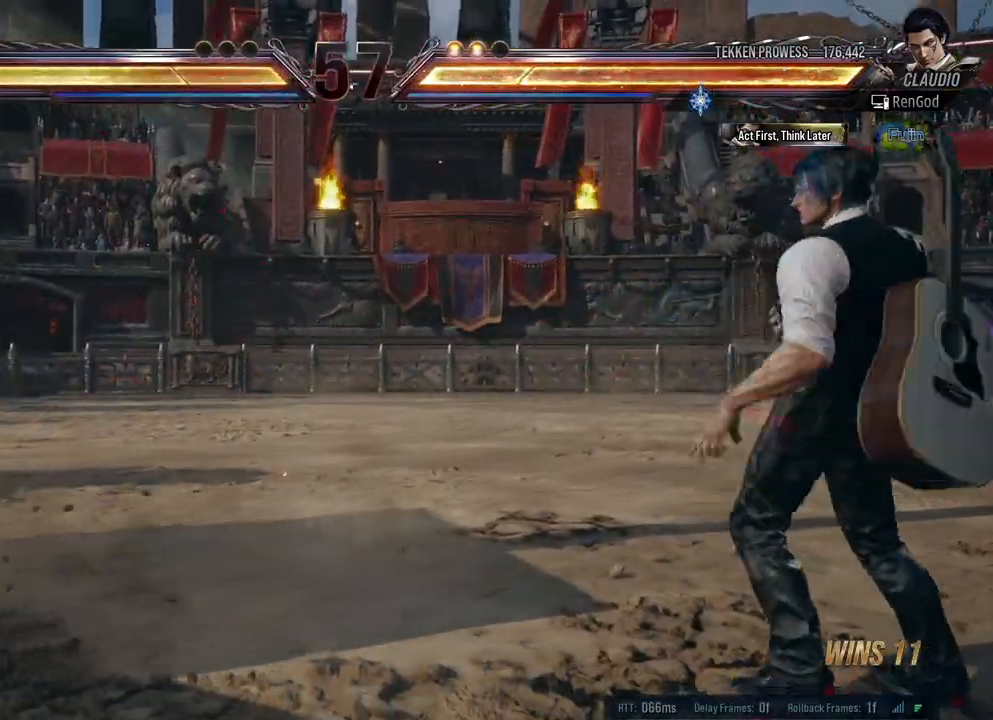
{"buttons": [], "left_stick": "center", "right_stick": "center", "events": [[33, "left_stick", "center"], [100, "left_stick", "left"], [283, "Y", "down"], [350, "left_stick", "center"], [383, "Y", "up"]]}
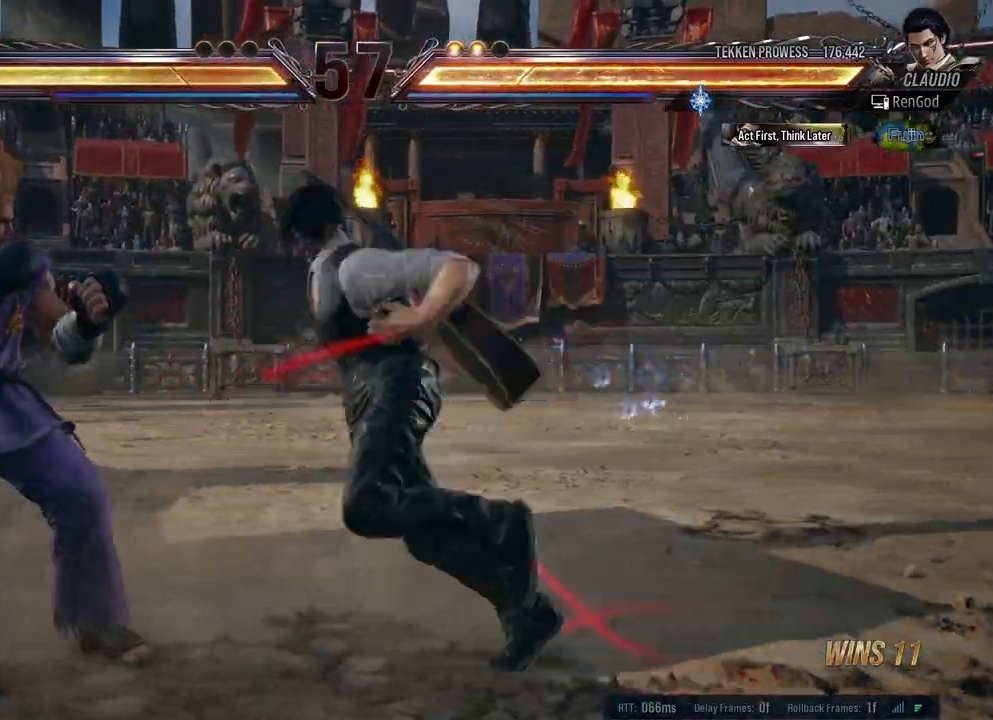
{"buttons": [], "left_stick": "center", "right_stick": "center", "events": []}
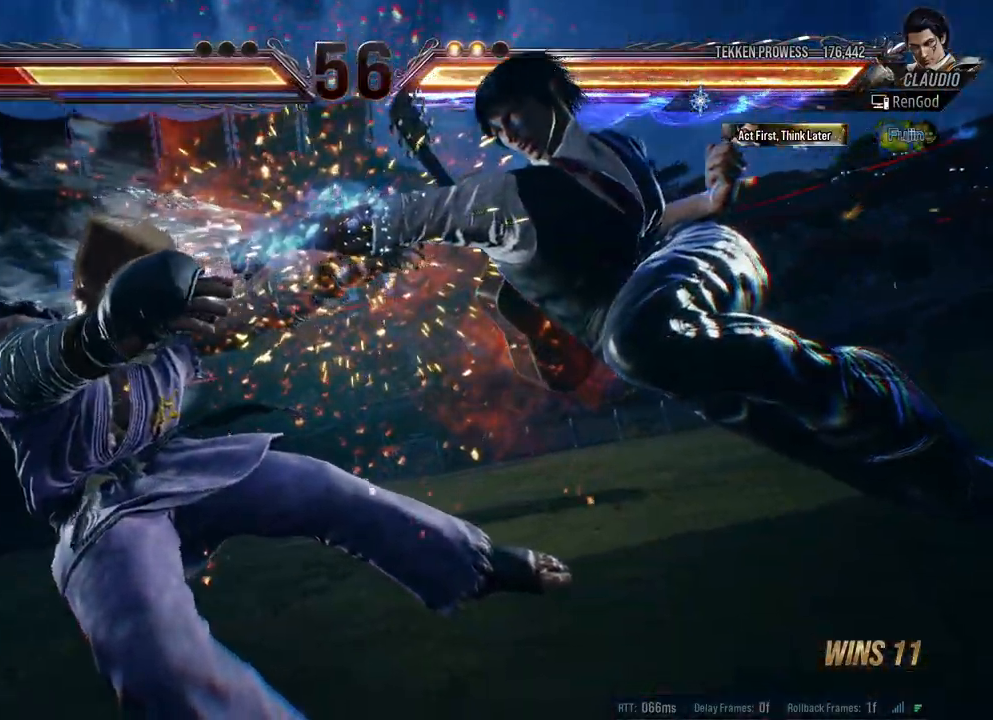
{"buttons": [], "left_stick": "center", "right_stick": "center", "events": [[67, "B", "down"], [183, "B", "up"], [250, "B", "down"], [433, "B", "up"]]}
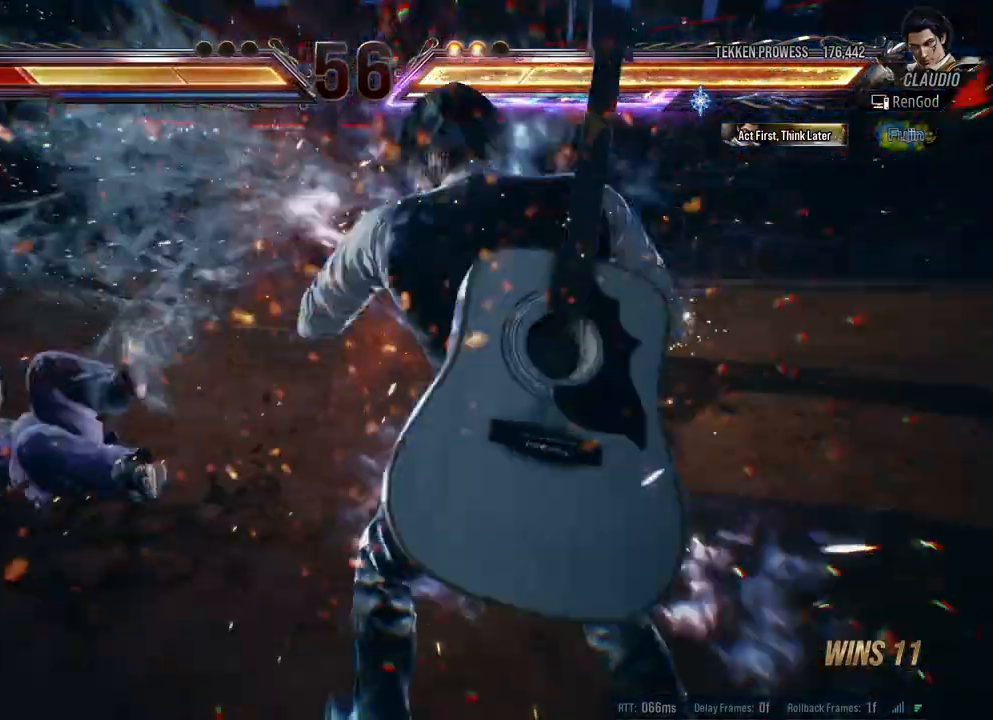
{"buttons": ["B"], "left_stick": "left", "right_stick": "center", "events": [[350, "left_stick", "left"], [433, "B", "down"]]}
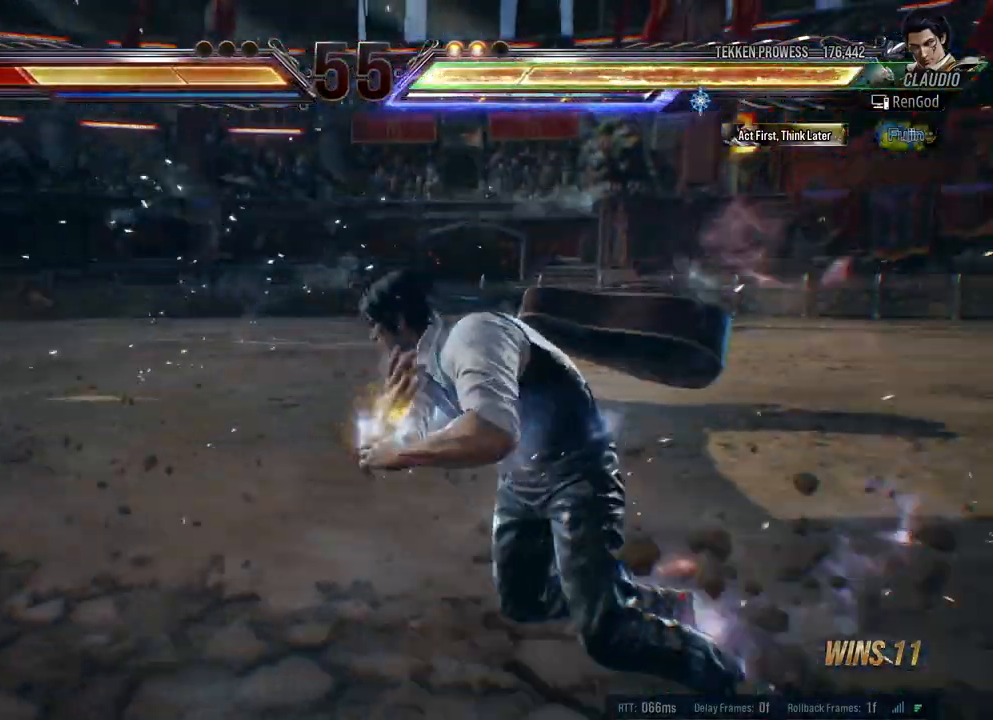
{"buttons": [], "left_stick": "left", "right_stick": "center", "events": [[17, "B", "up"], [233, "B", "down"], [283, "B", "up"], [367, "B", "down"], [433, "B", "up"]]}
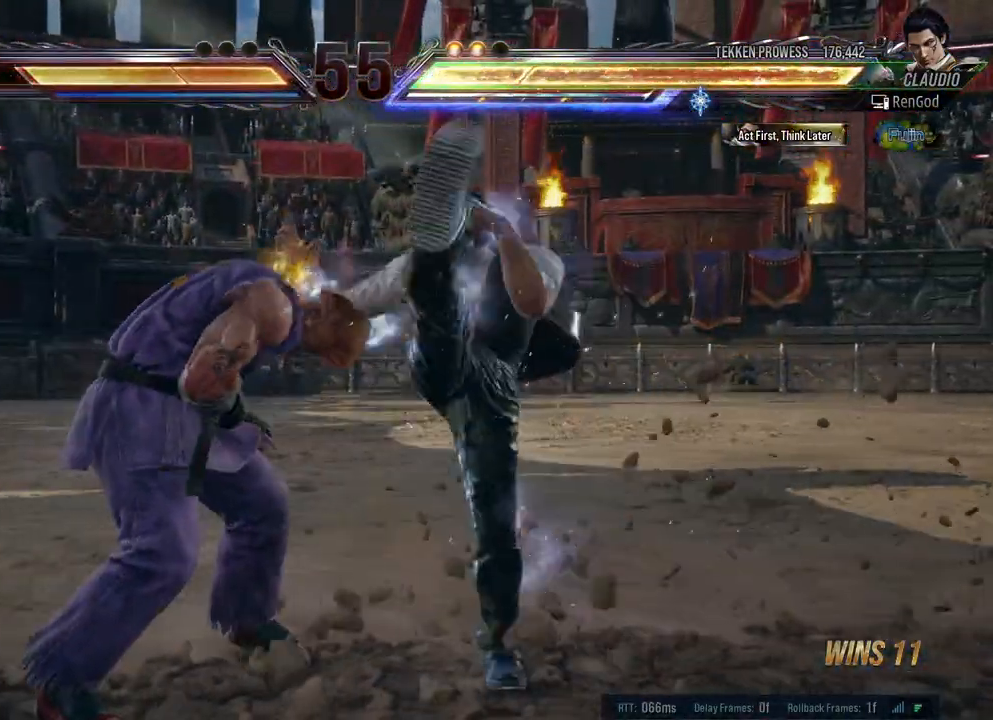
{"buttons": [], "left_stick": "down-right", "right_stick": "center", "events": [[133, "left_stick", "center"], [400, "left_stick", "down-right"], [433, "A", "down"], [483, "A", "up"]]}
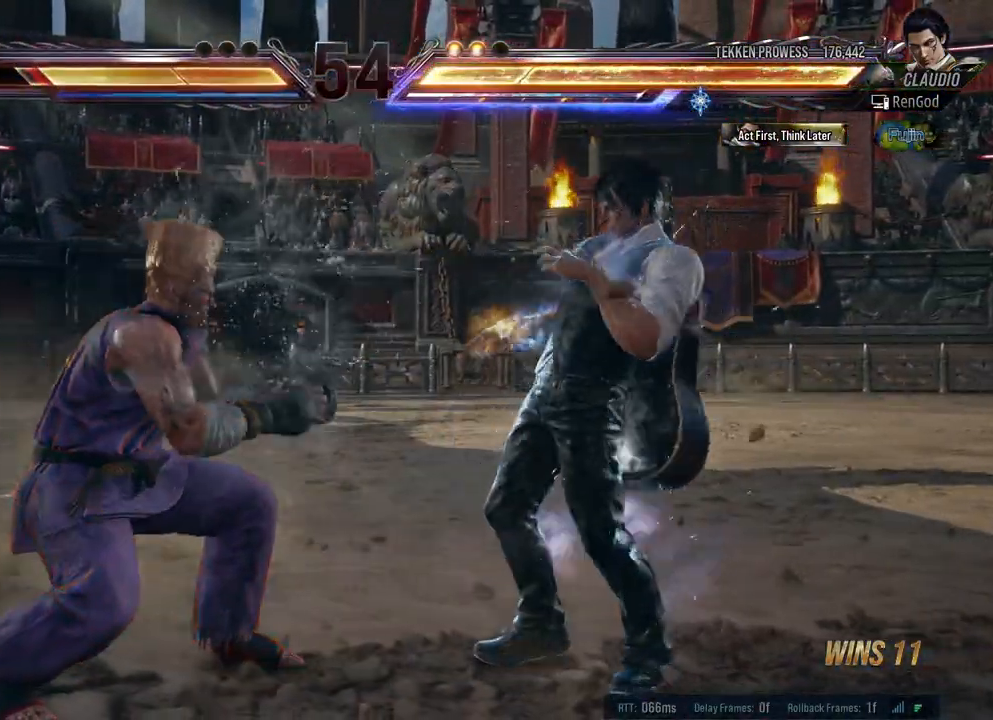
{"buttons": [], "left_stick": "center", "right_stick": "center", "events": [[33, "A", "down"], [117, "A", "up"], [183, "A", "down"], [250, "A", "up"], [483, "left_stick", "center"]]}
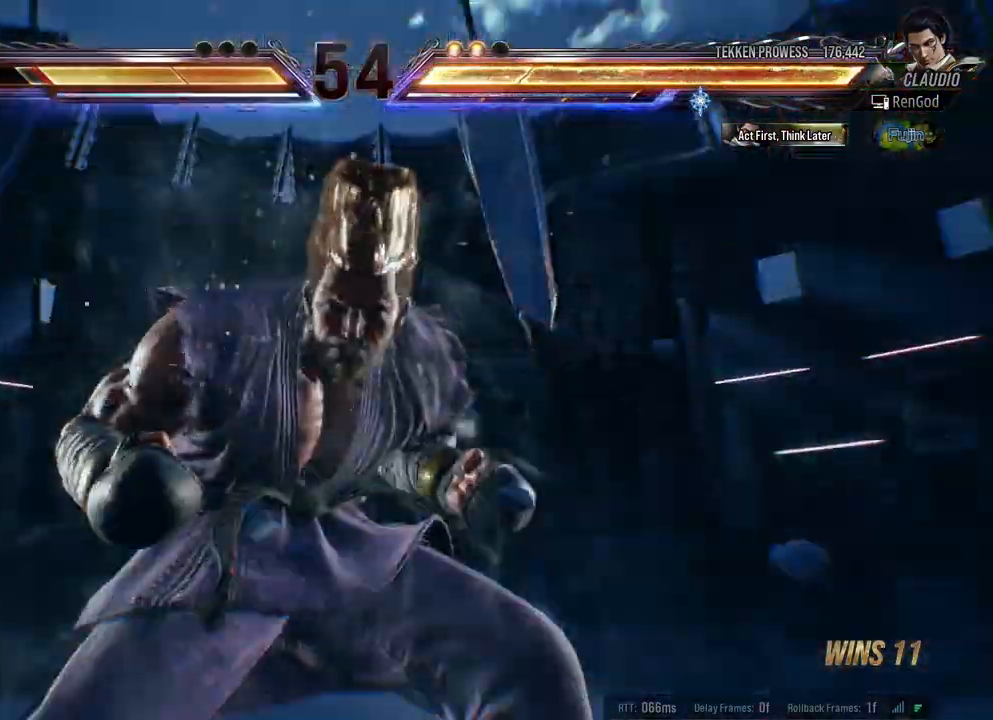
{"buttons": [], "left_stick": "right", "right_stick": "center", "events": [[383, "A", "down"], [433, "A", "up"], [467, "left_stick", "right"]]}
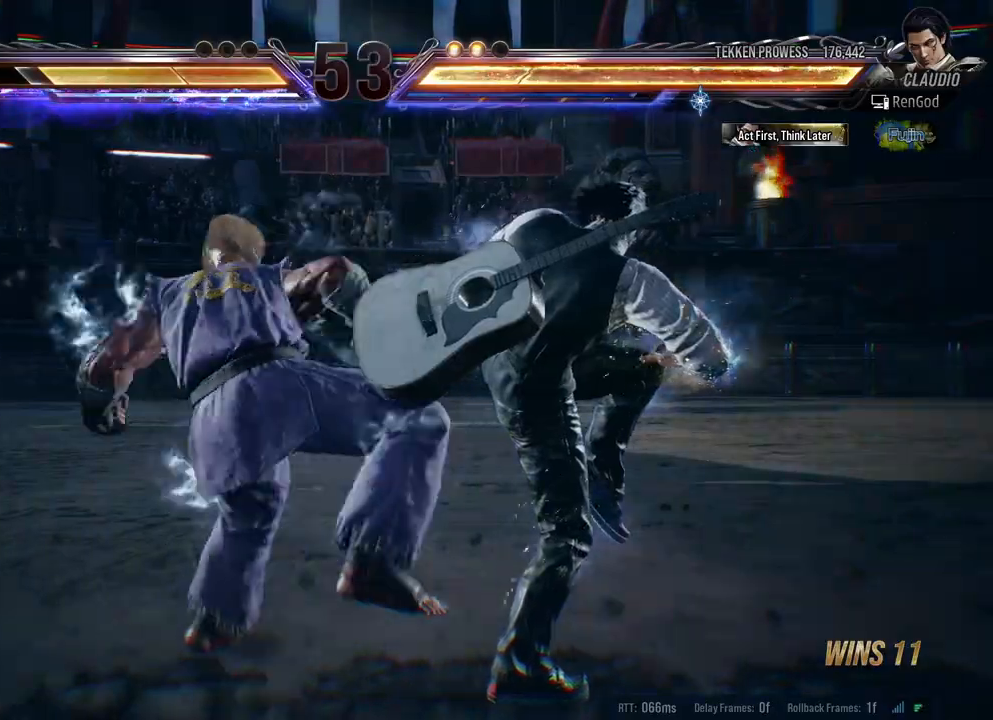
{"buttons": [], "left_stick": "right", "right_stick": "center", "events": [[267, "A", "down"], [333, "A", "up"]]}
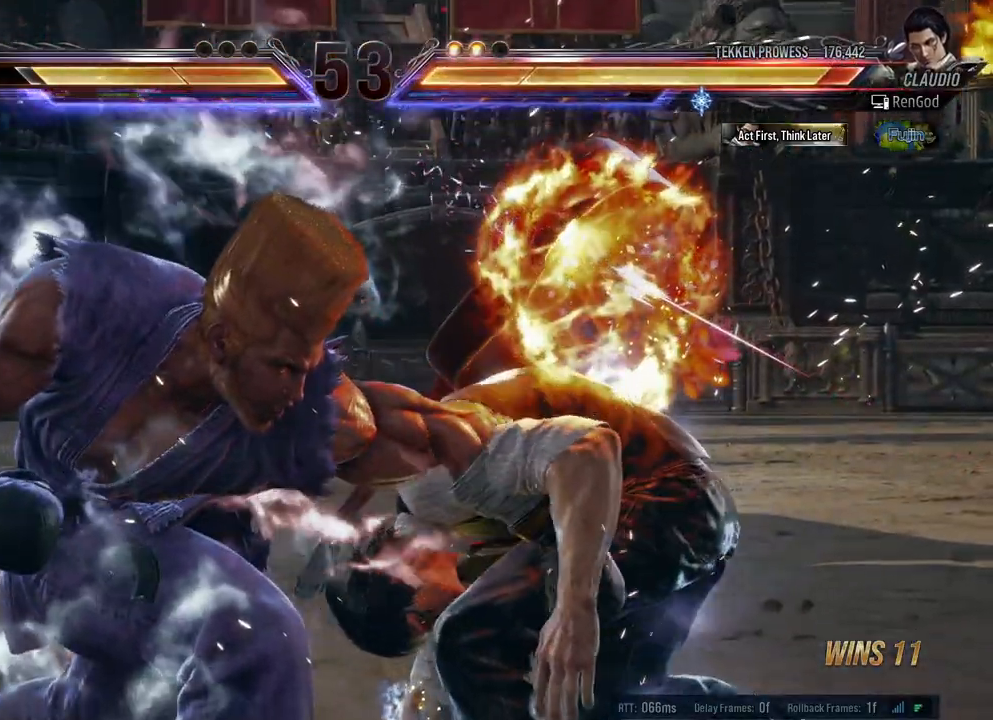
{"buttons": [], "left_stick": "center", "right_stick": "center", "events": [[167, "left_stick", "center"]]}
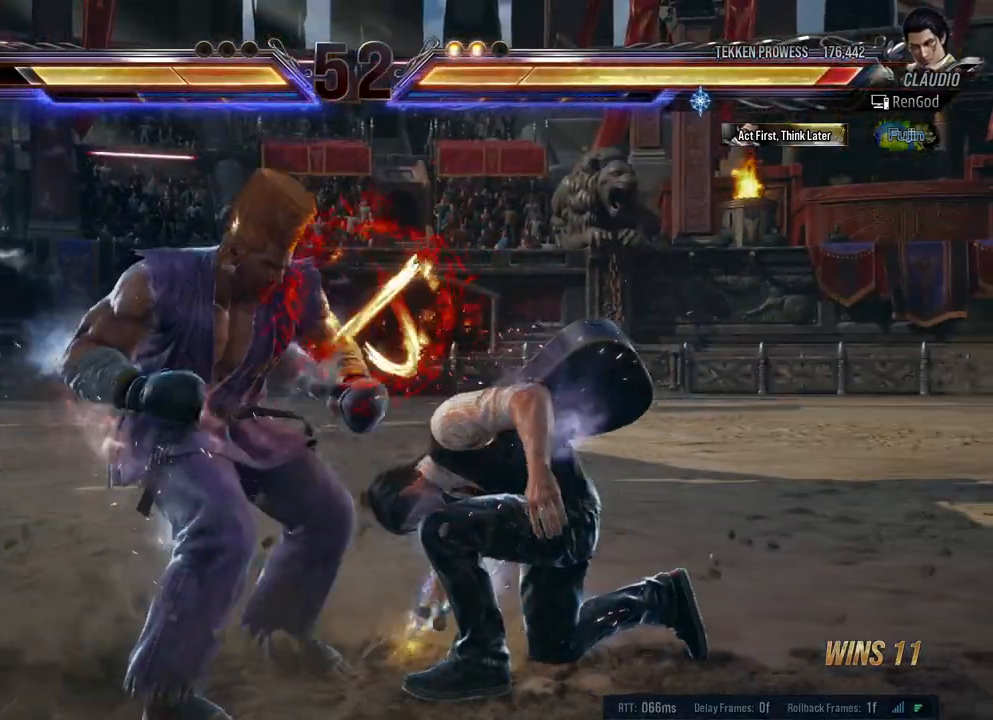
{"buttons": [], "left_stick": "right", "right_stick": "center", "events": [[33, "left_stick", "right"], [50, "X", "down"], [167, "X", "up"], [167, "left_stick", "center"], [450, "left_stick", "right"]]}
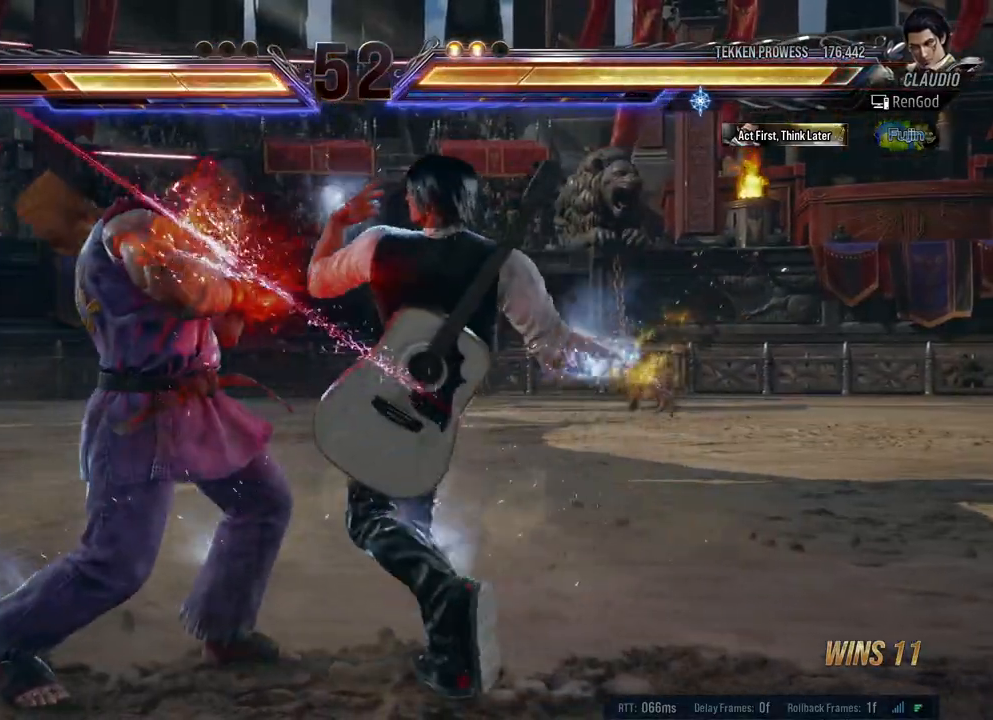
{"buttons": ["Y"], "left_stick": "right", "right_stick": "center", "events": [[67, "left_stick", "center"], [117, "left_stick", "right"], [183, "X", "down"], [267, "X", "up"], [417, "Y", "down"]]}
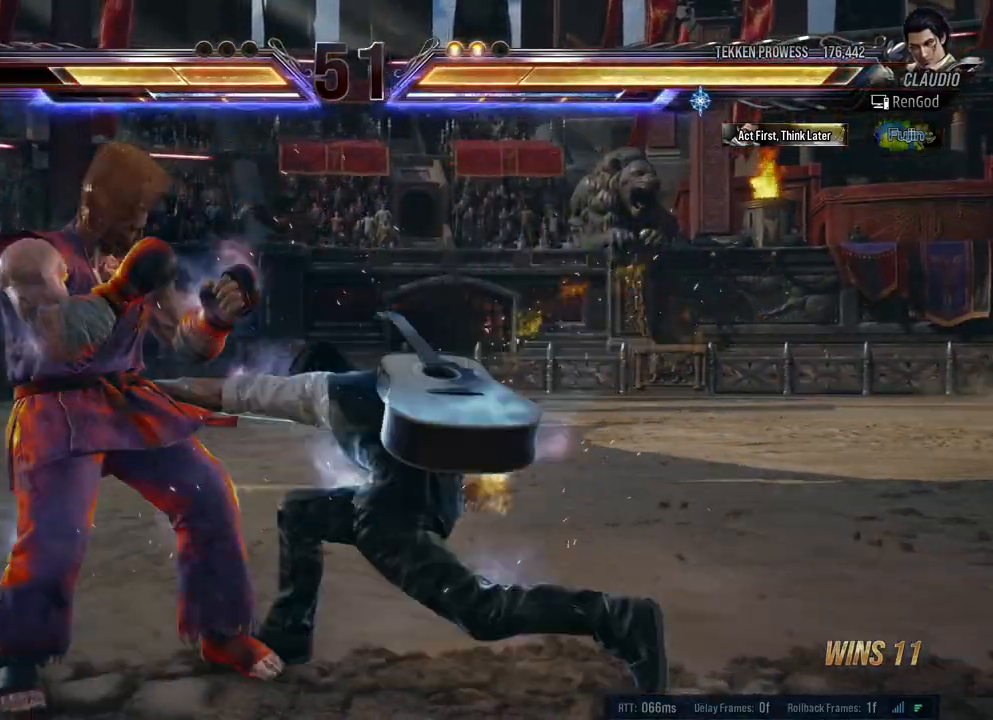
{"buttons": [], "left_stick": "right", "right_stick": "center", "events": [[17, "Y", "up"], [233, "left_stick", "center"], [300, "left_stick", "right"]]}
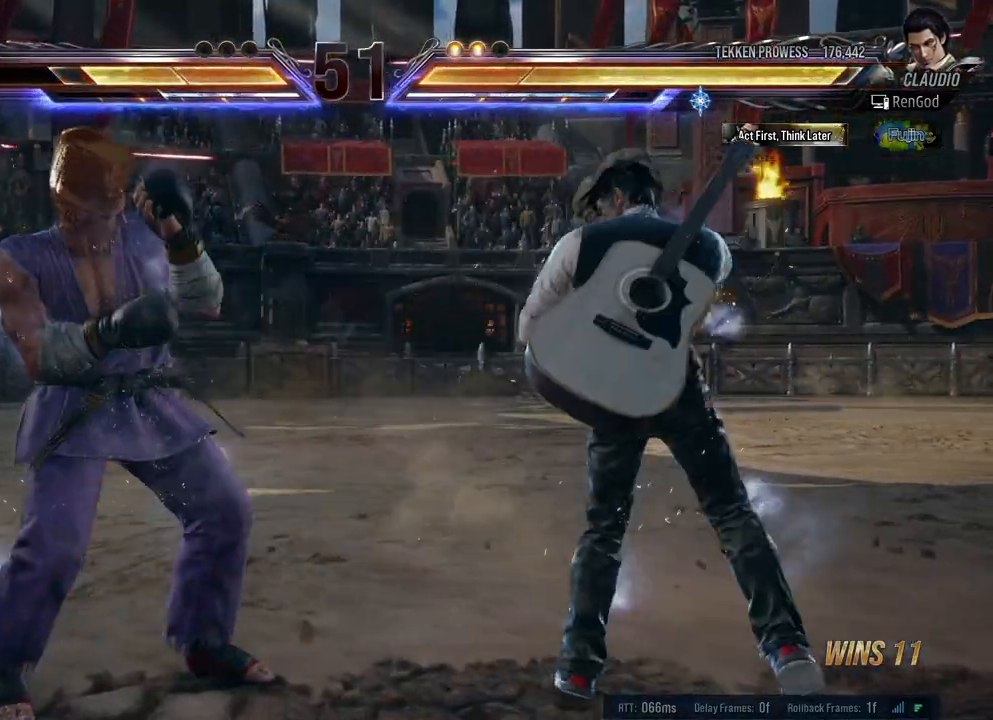
{"buttons": ["A"], "left_stick": "right", "right_stick": "center", "events": [[17, "X", "down"], [17, "Y", "down"], [167, "X", "up"], [167, "Y", "up"], [500, "A", "down"]]}
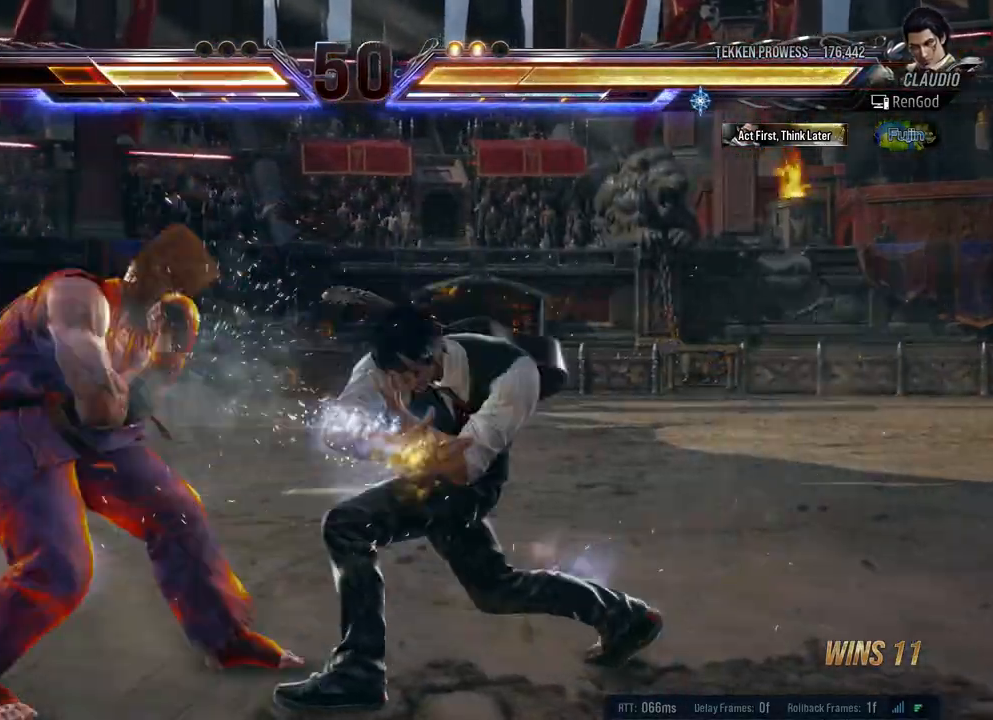
{"buttons": [], "left_stick": "right", "right_stick": "center", "events": [[83, "A", "up"], [133, "left_stick", "center"], [250, "left_stick", "right"]]}
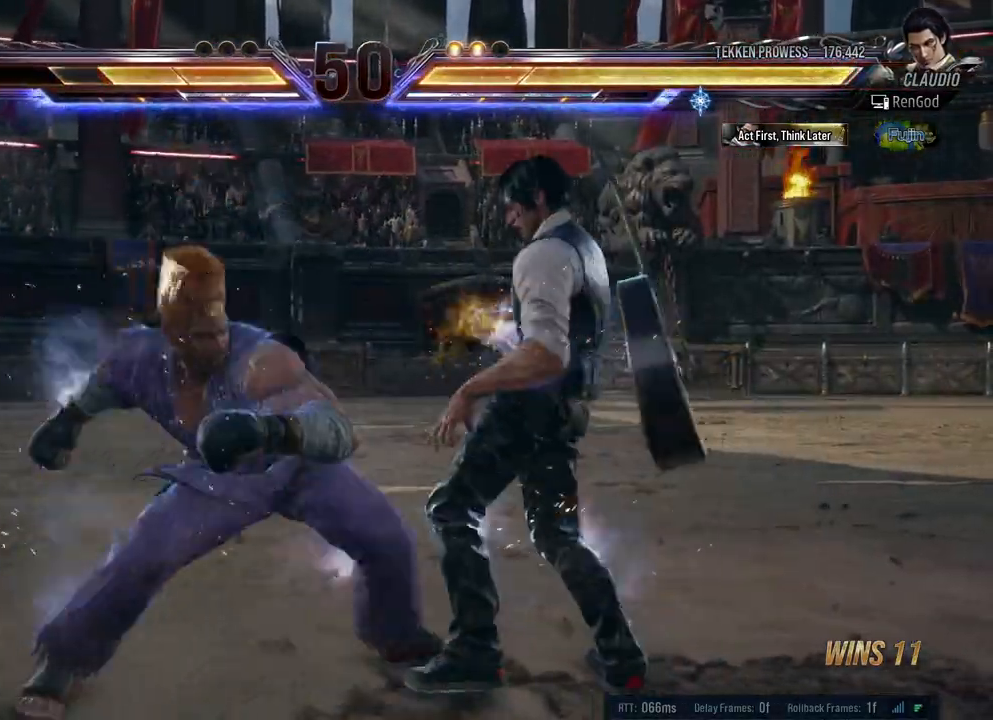
{"buttons": [], "left_stick": "center", "right_stick": "center", "events": [[333, "left_stick", "center"], [383, "X", "down"], [467, "X", "up"]]}
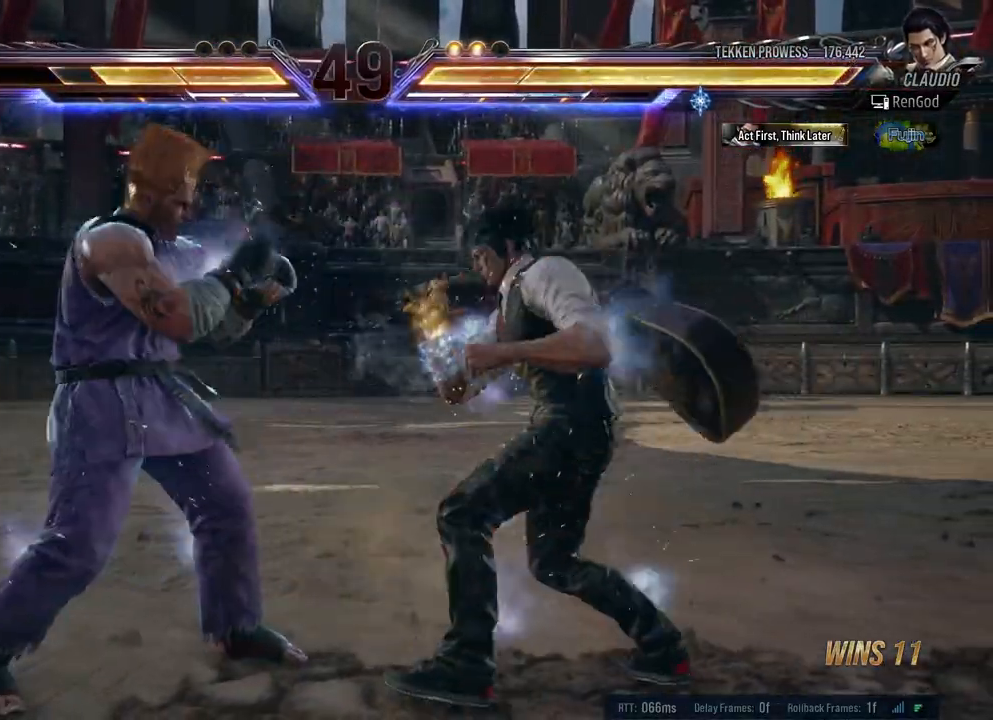
{"buttons": [], "left_stick": "center", "right_stick": "center", "events": [[17, "Y", "down"], [233, "Y", "up"]]}
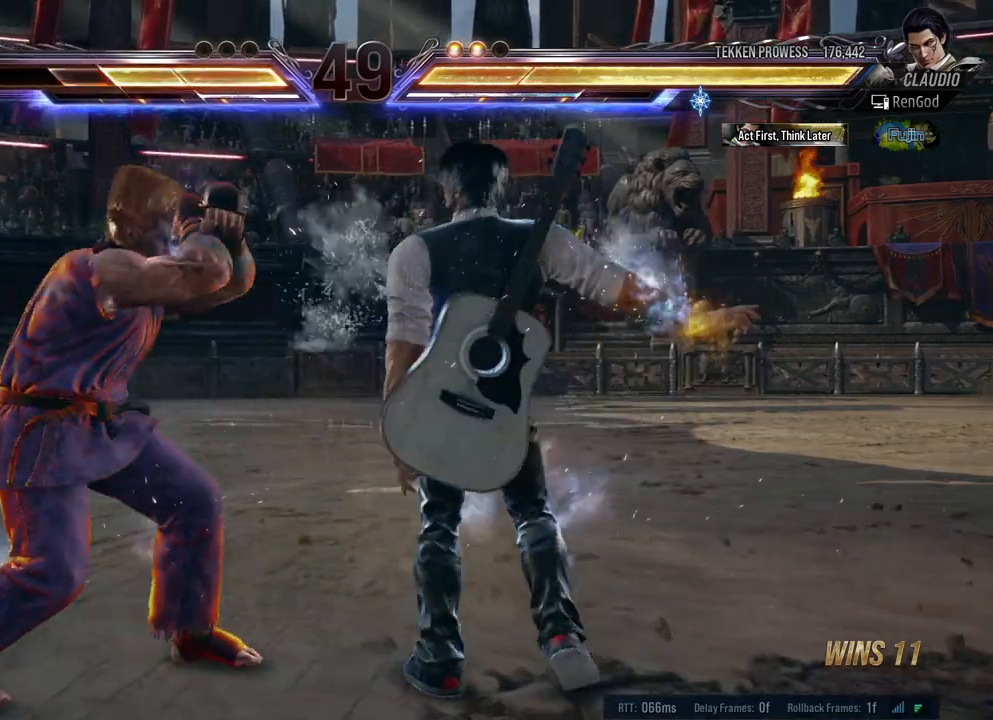
{"buttons": [], "left_stick": "center", "right_stick": "center", "events": [[83, "X", "down"], [183, "X", "up"], [383, "left_stick", "right"], [500, "left_stick", "center"]]}
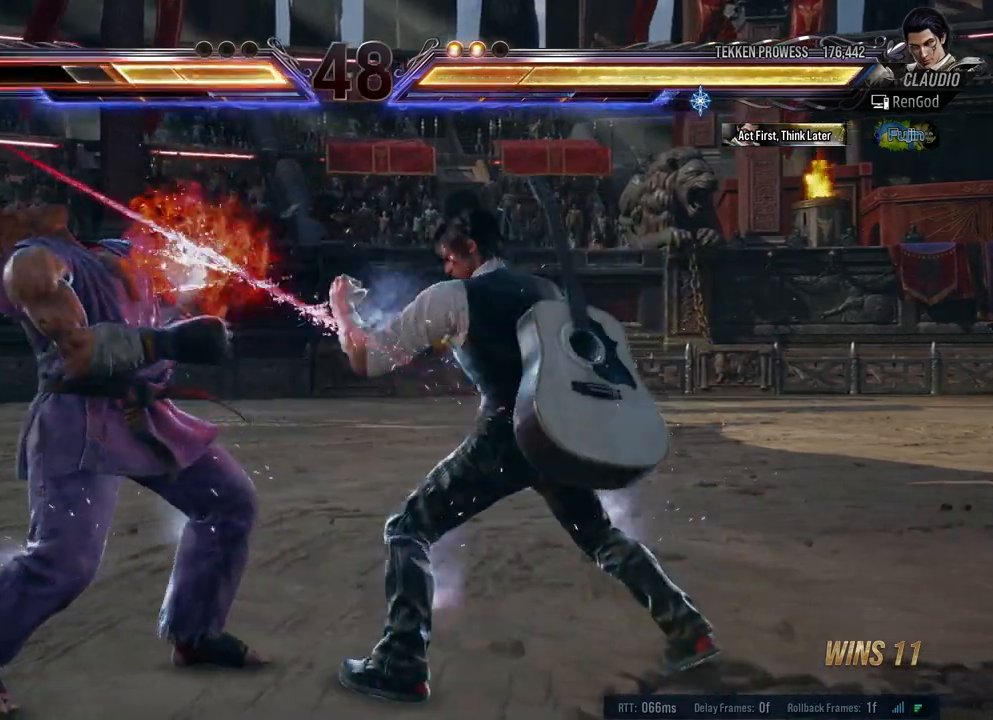
{"buttons": [], "left_stick": "right", "right_stick": "center", "events": [[50, "left_stick", "right"], [250, "A", "down"], [333, "A", "up"], [417, "A", "down"], [483, "A", "up"]]}
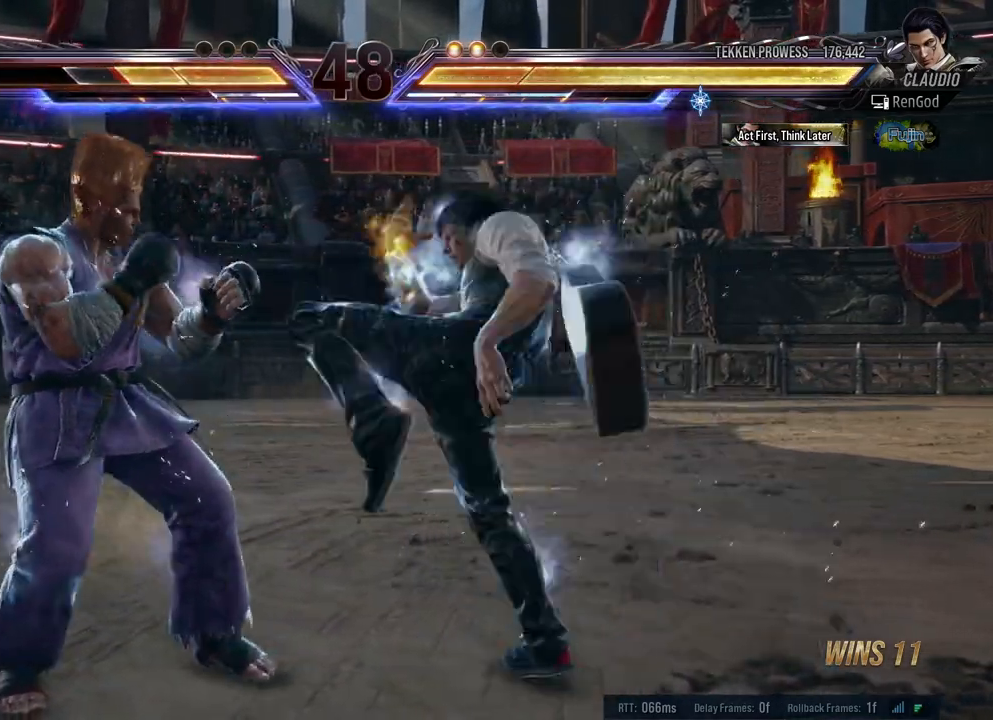
{"buttons": [], "left_stick": "center", "right_stick": "center", "events": [[67, "A", "down"], [150, "A", "up"], [183, "left_stick", "center"], [233, "A", "down"], [300, "A", "up"], [367, "left_stick", "right"], [500, "left_stick", "center"]]}